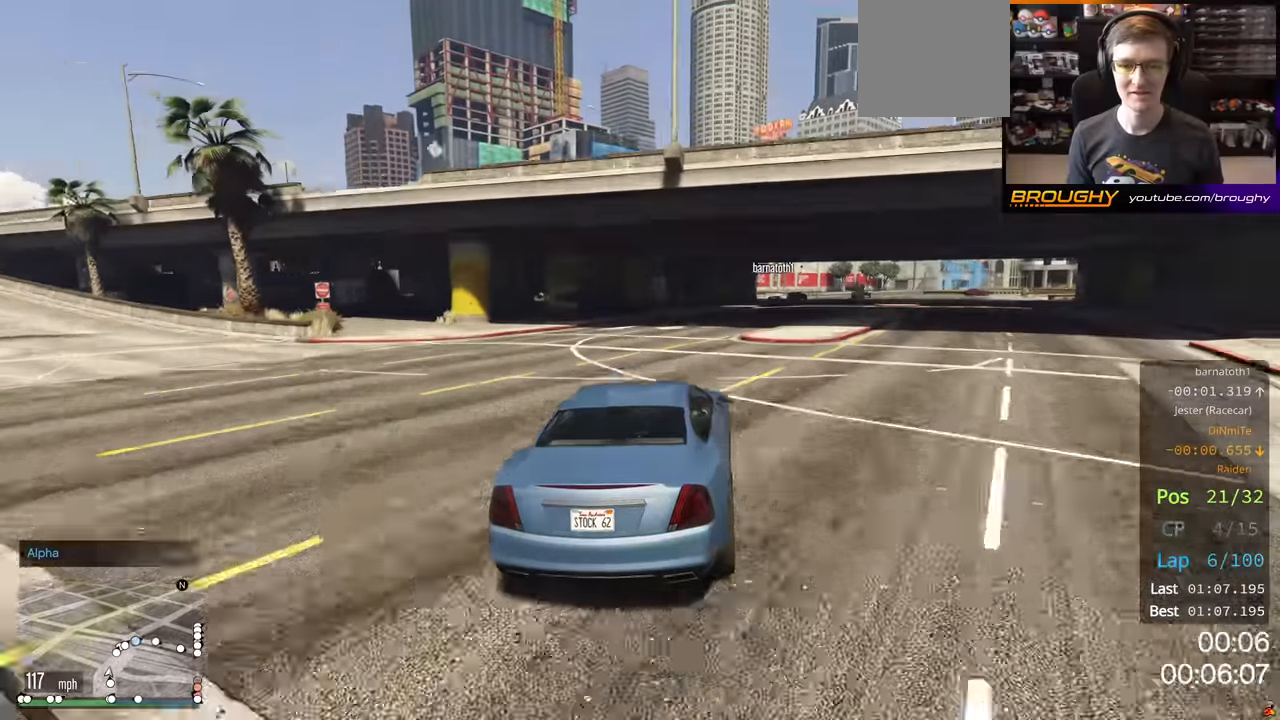
Gameplay with a controller (Xbox layout); each line is a JSON object with the inputs held at the frame after it. "events" lists button and stick changes between this image and that frame as [ms after this image, input, new state], when the widget could be followed in between.
{"buttons": ["R2"], "left_stick": "center", "right_stick": "center", "events": [[250, "left_stick", "right"], [434, "left_stick", "center"]]}
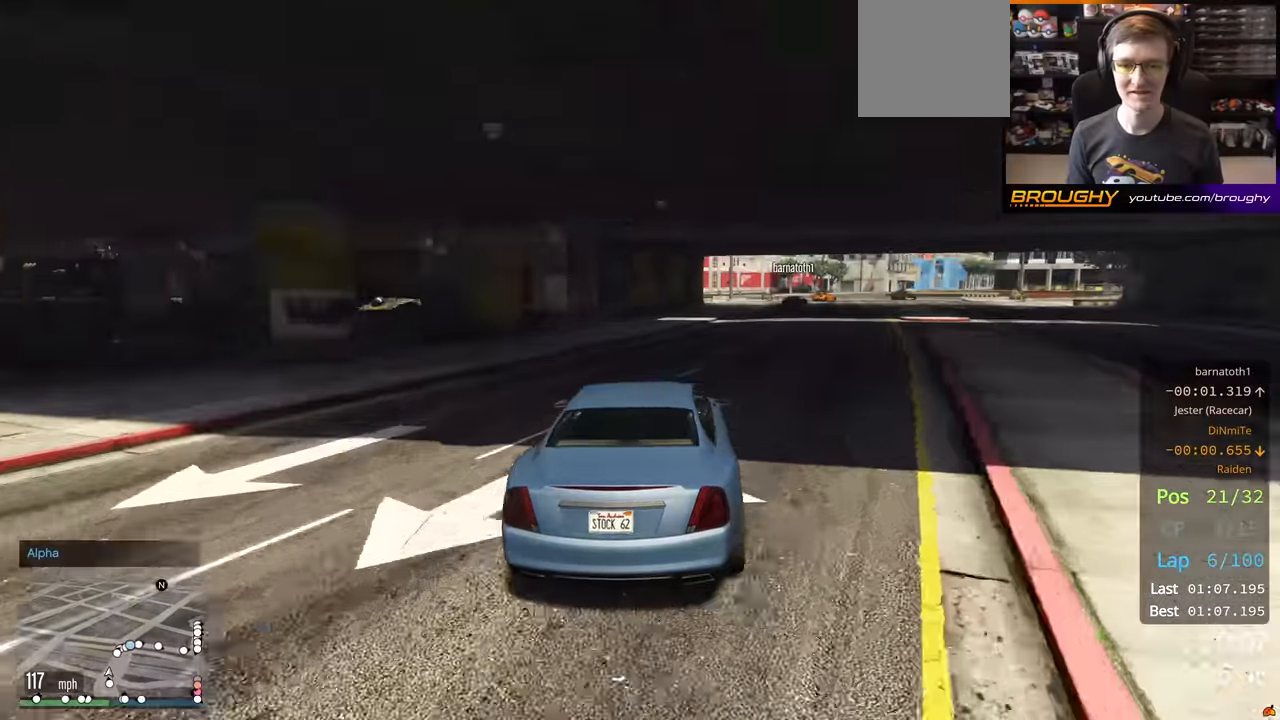
{"buttons": ["R2"], "left_stick": "right", "right_stick": "center", "events": [[67, "left_stick", "right"], [284, "left_stick", "center"], [384, "left_stick", "right"]]}
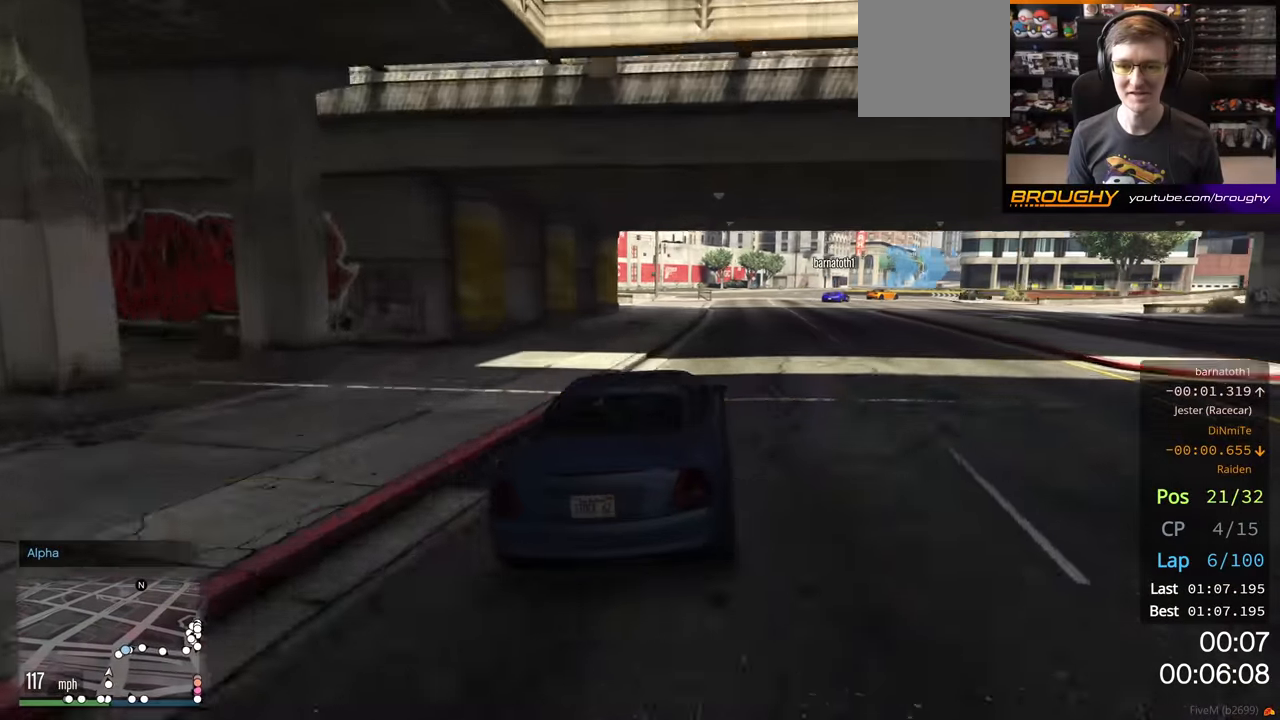
{"buttons": [], "left_stick": "center", "right_stick": "center", "events": [[84, "left_stick", "center"], [200, "left_stick", "right"], [250, "L2", "down"], [284, "R2", "up"], [400, "L2", "up"], [400, "left_stick", "center"]]}
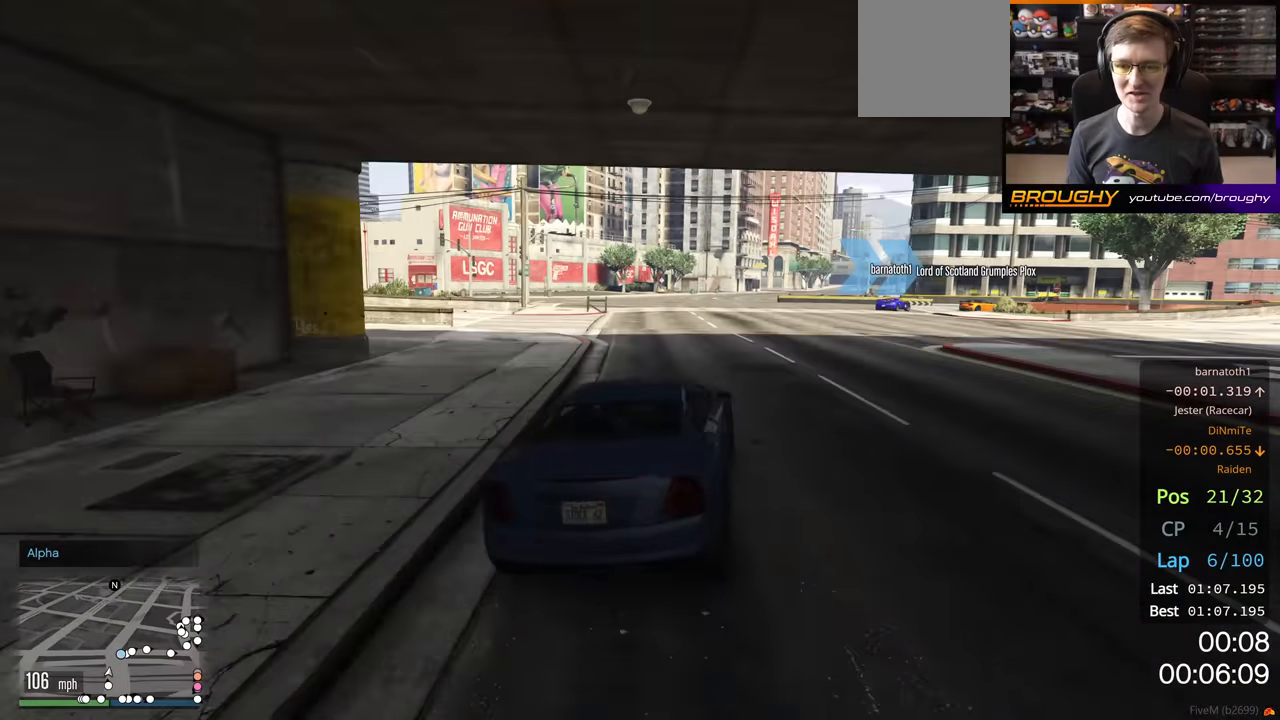
{"buttons": [], "left_stick": "center", "right_stick": "center", "events": [[17, "L2", "down"], [17, "left_stick", "right"], [167, "L2", "up"], [417, "left_stick", "center"]]}
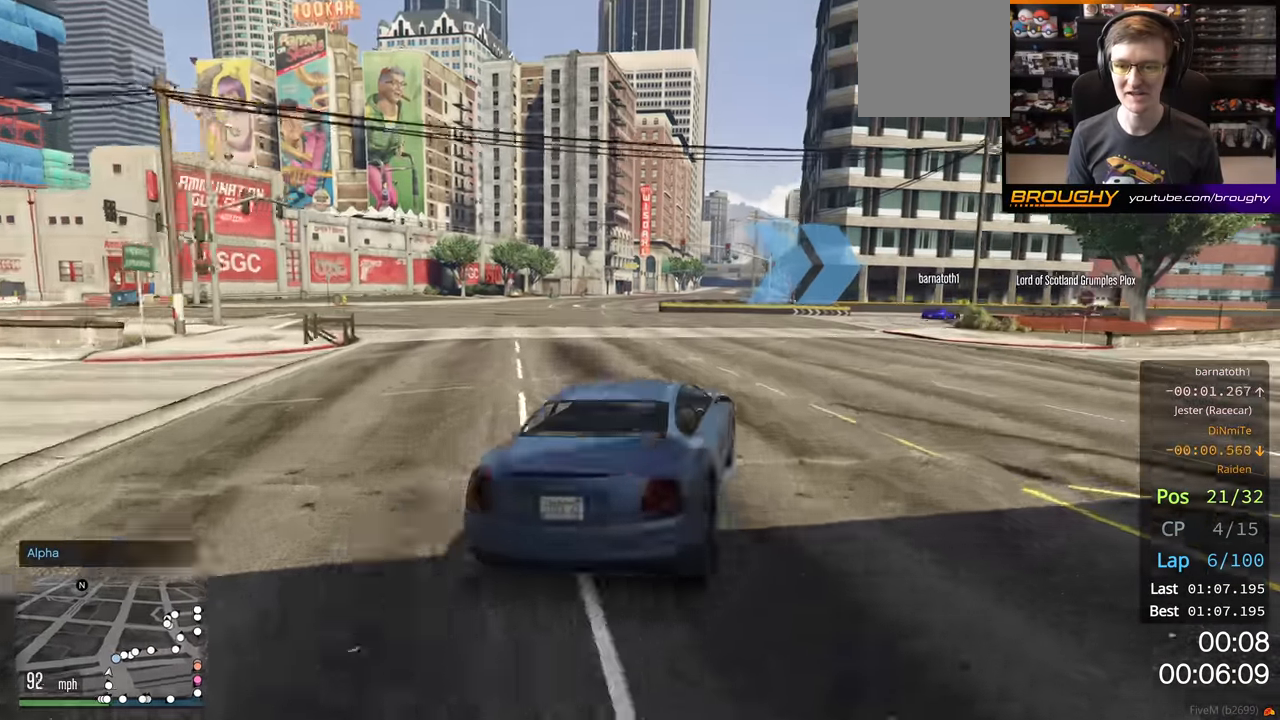
{"buttons": [], "left_stick": "right", "right_stick": "center", "events": [[34, "left_stick", "right"], [200, "left_stick", "down-right"], [300, "left_stick", "right"]]}
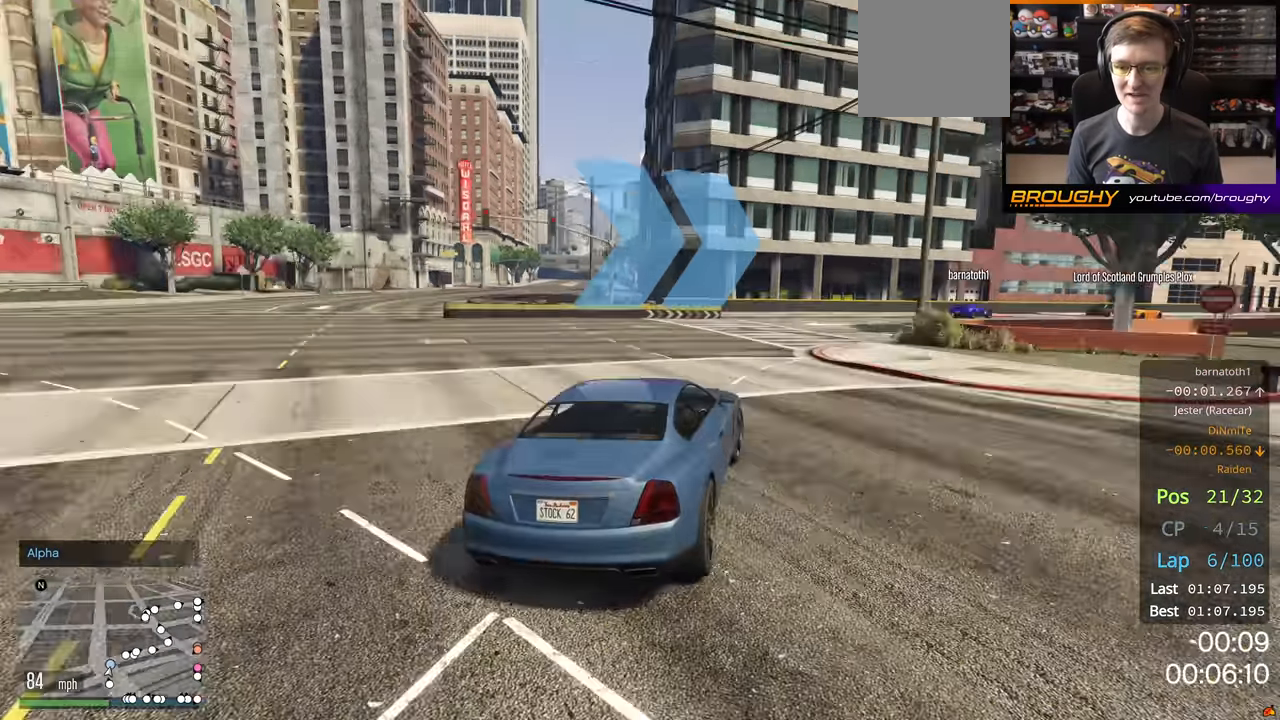
{"buttons": ["R2"], "left_stick": "right", "right_stick": "center"}
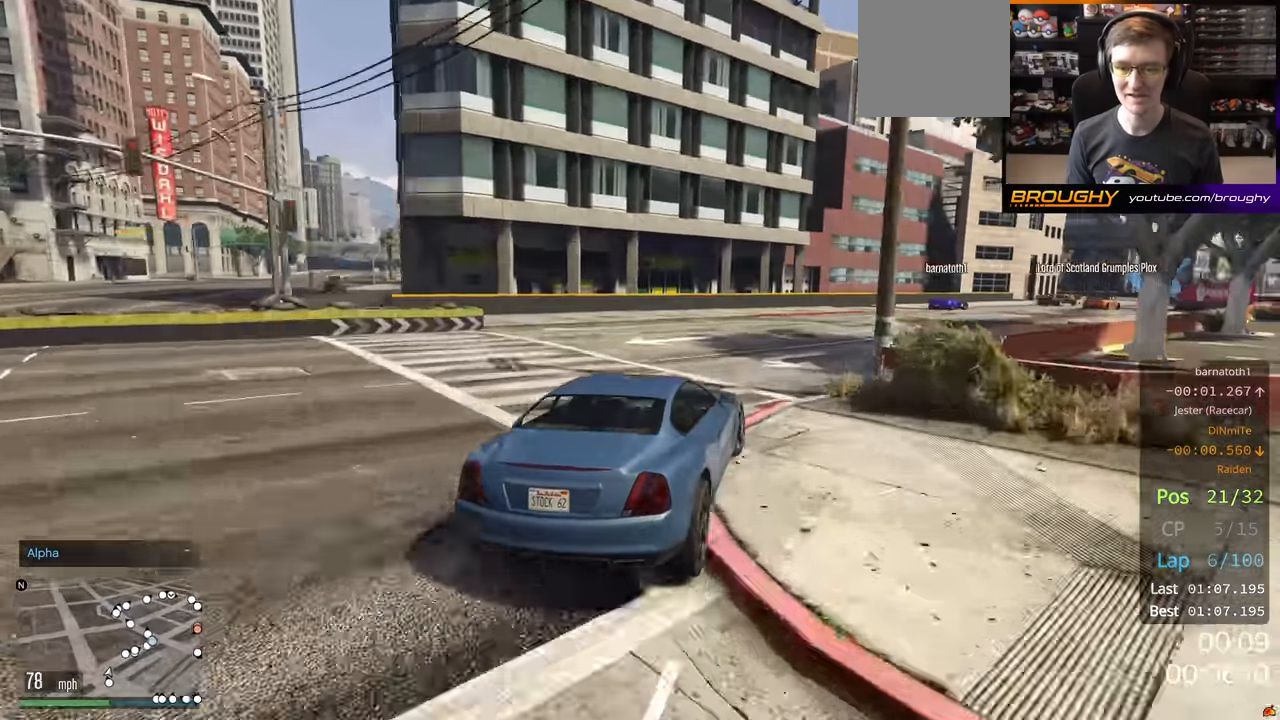
{"buttons": ["R2"], "left_stick": "right", "right_stick": "center", "events": [[50, "left_stick", "center"], [234, "left_stick", "right"]]}
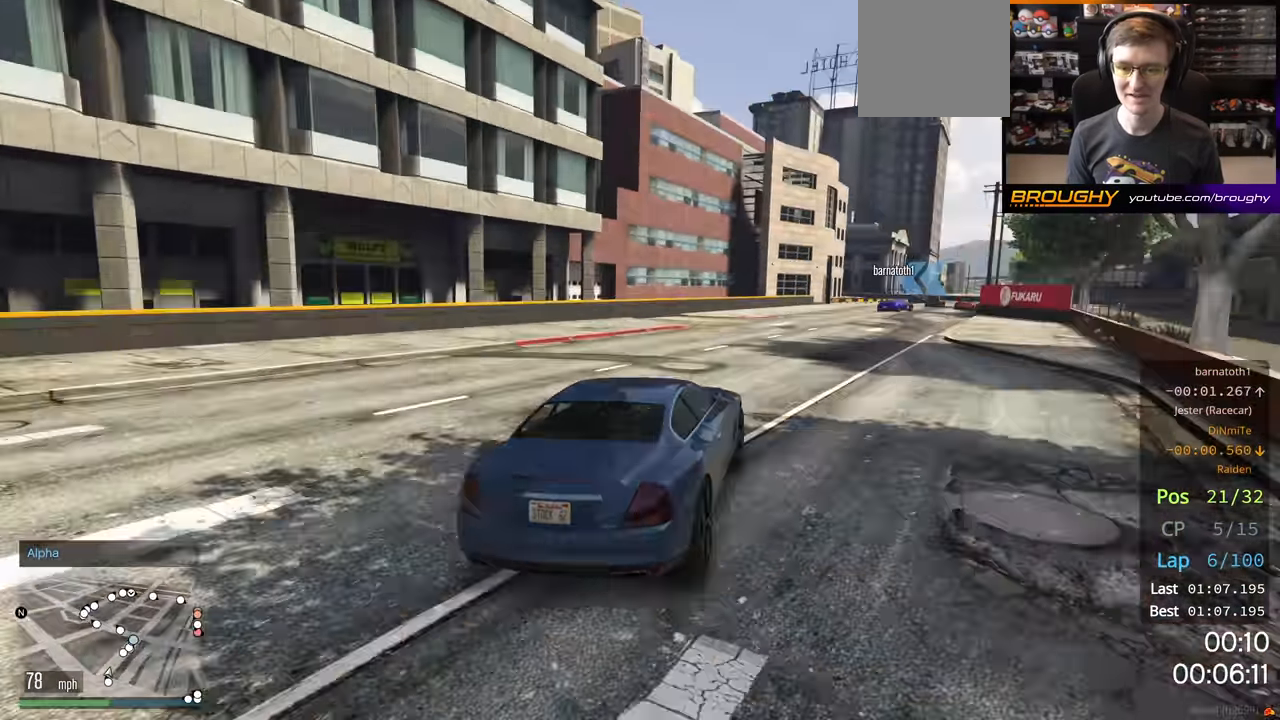
{"buttons": ["R2"], "left_stick": "center", "right_stick": "center", "events": [[150, "left_stick", "center"], [300, "left_stick", "right"], [500, "left_stick", "center"]]}
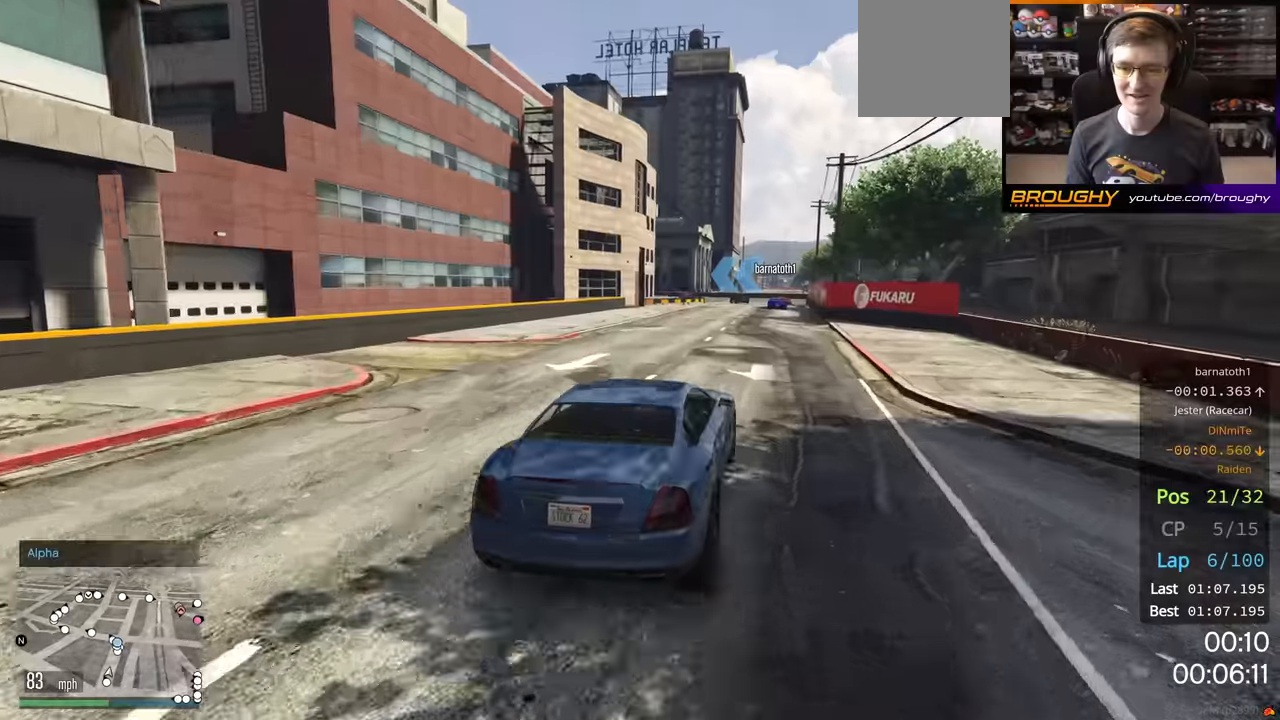
{"buttons": ["R2"], "left_stick": "center", "right_stick": "center", "events": [[116, "left_stick", "right"], [383, "left_stick", "center"]]}
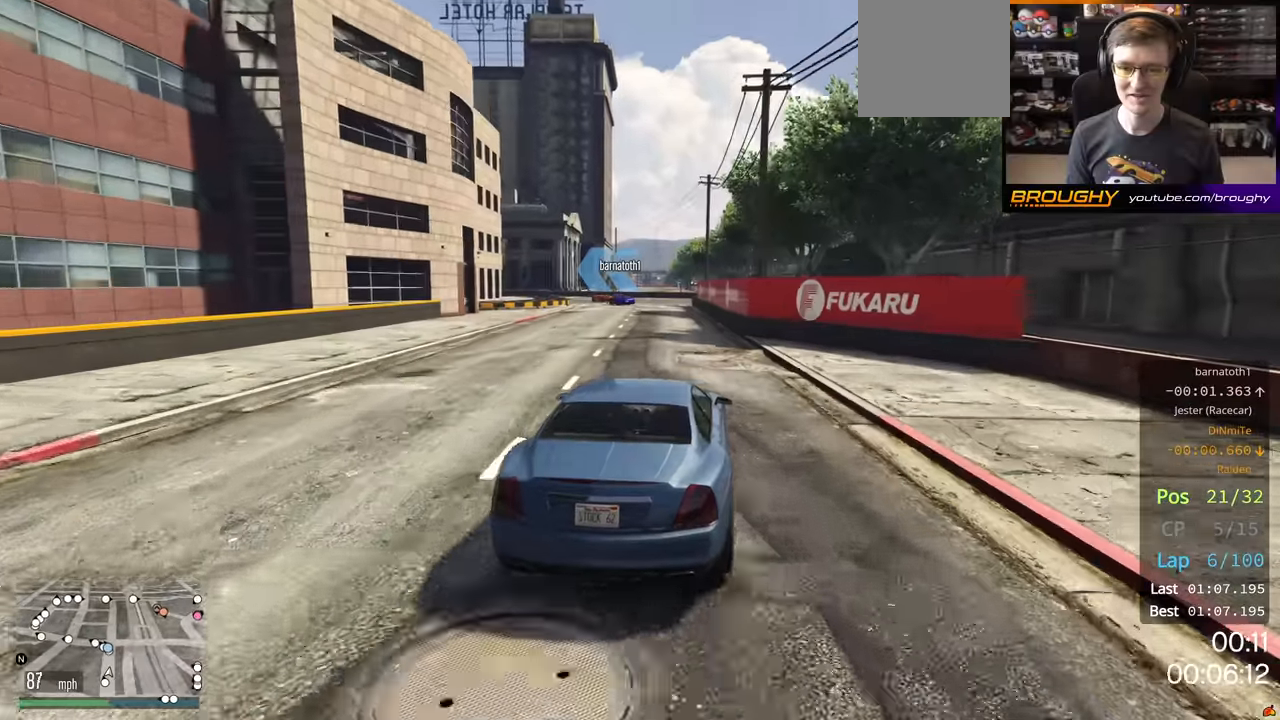
{"buttons": [], "left_stick": "up-left", "right_stick": "center", "events": [[366, "left_stick", "up-left"], [433, "R2", "up"]]}
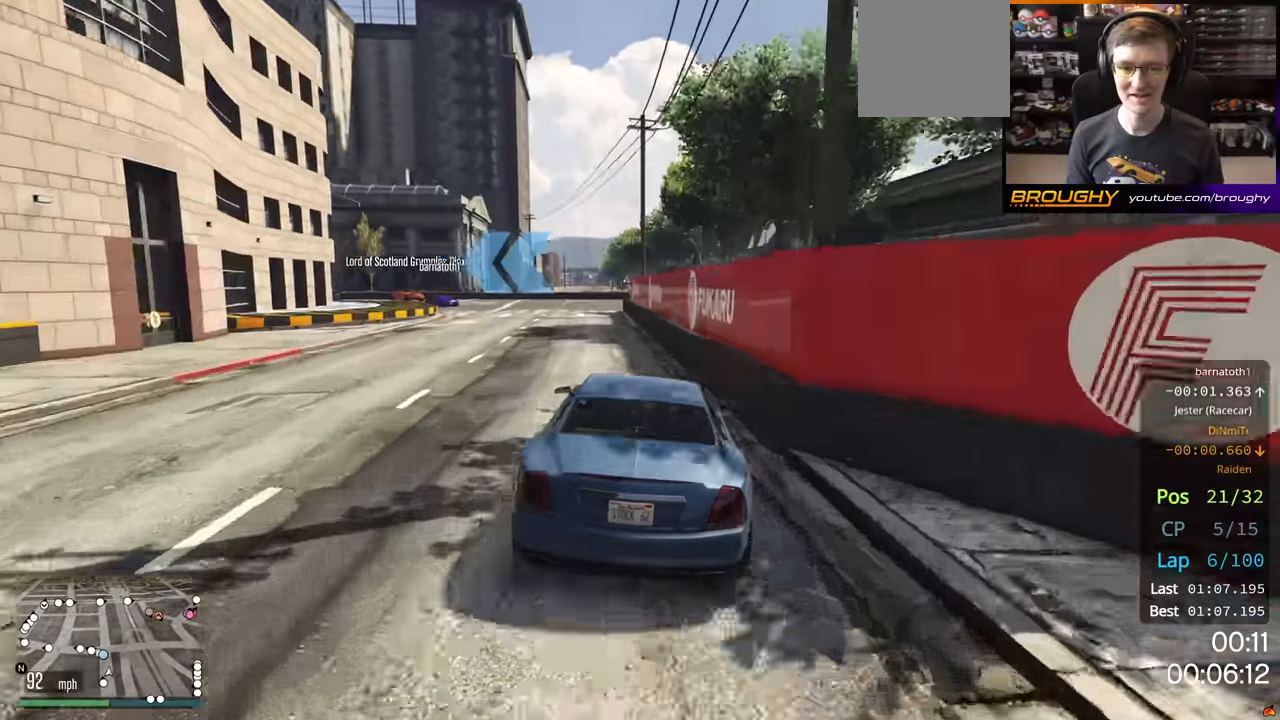
{"buttons": [], "left_stick": "up-left", "right_stick": "center", "events": []}
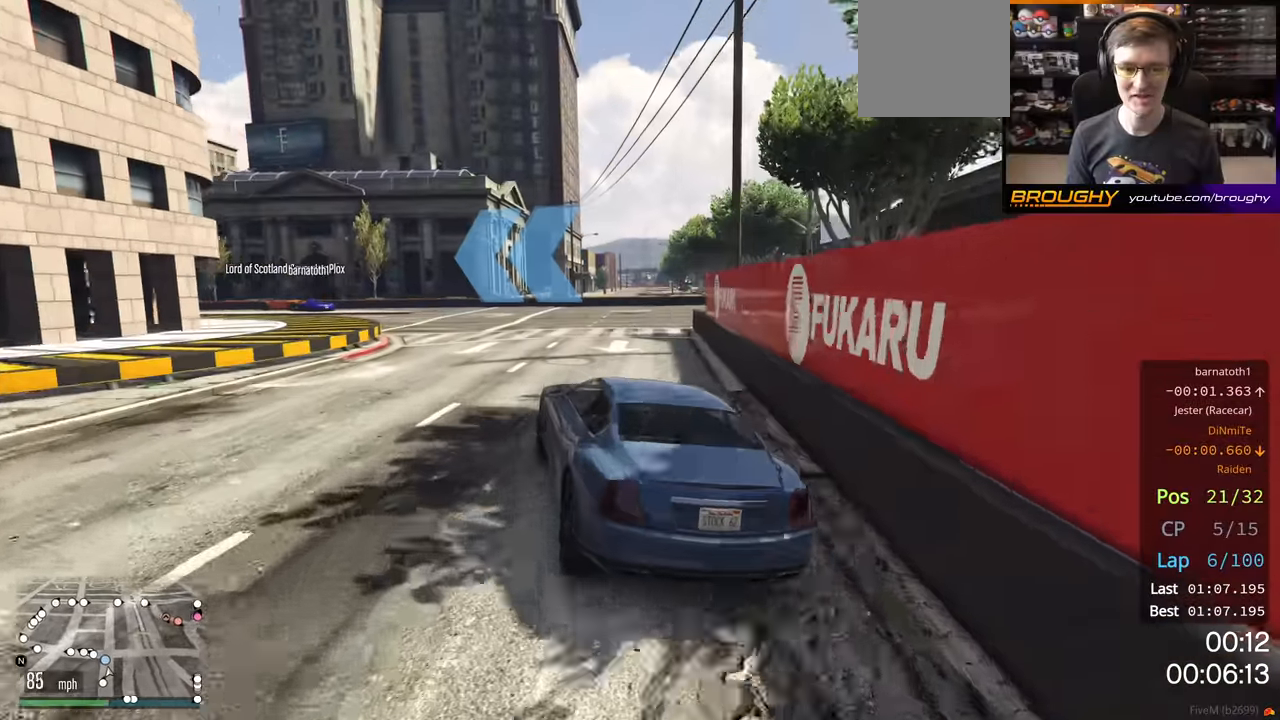
{"buttons": [], "left_stick": "left", "right_stick": "center", "events": [[200, "left_stick", "left"]]}
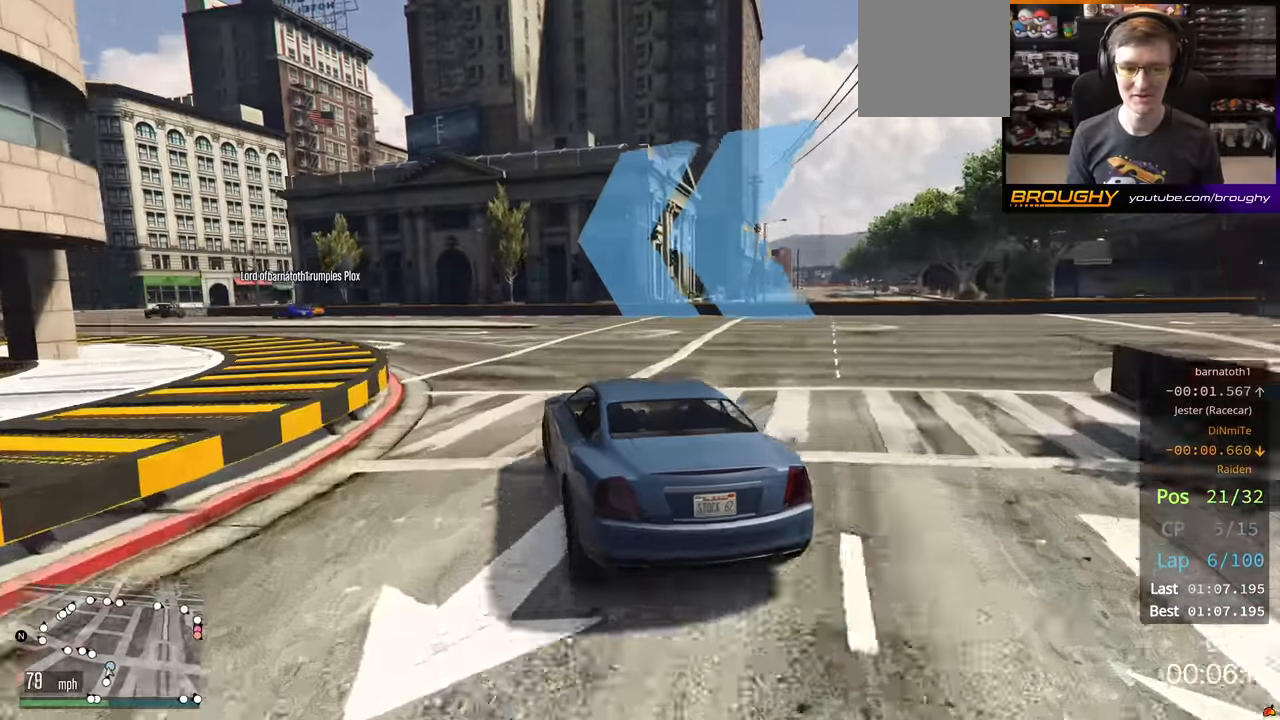
{"buttons": ["R2"], "left_stick": "left", "right_stick": "center", "events": [[50, "R2", "down"], [233, "left_stick", "center"], [366, "left_stick", "left"]]}
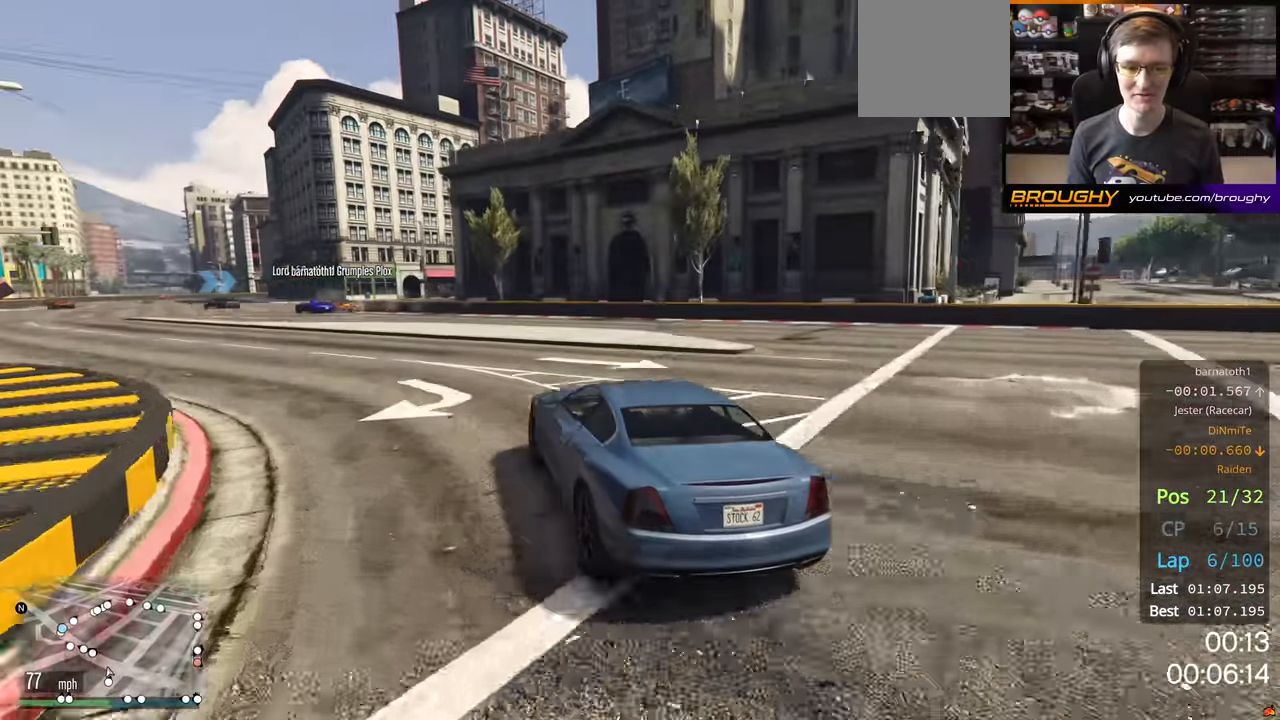
{"buttons": ["R2"], "left_stick": "center", "right_stick": "center", "events": [[450, "left_stick", "center"]]}
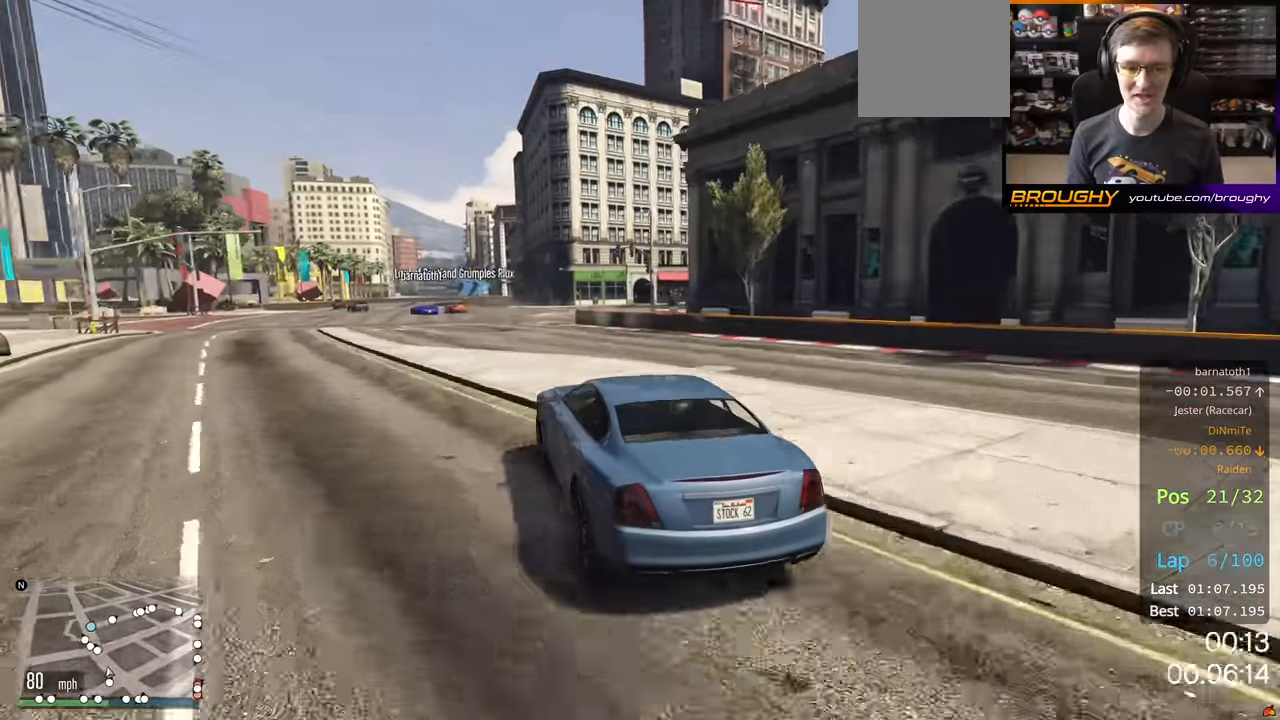
{"buttons": ["R2"], "left_stick": "center", "right_stick": "center", "events": [[166, "left_stick", "left"], [233, "left_stick", "up-left"], [383, "left_stick", "center"]]}
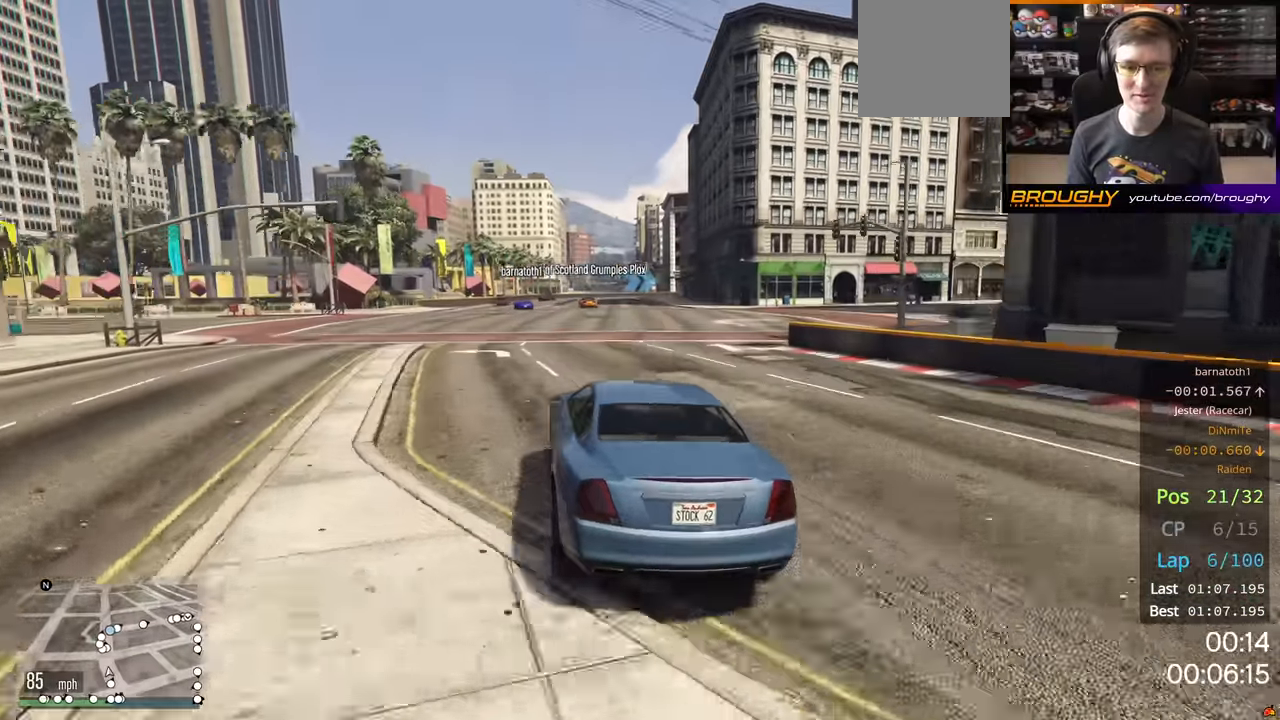
{"buttons": ["R2"], "left_stick": "up-left", "right_stick": "center", "events": [[33, "left_stick", "left"], [183, "left_stick", "center"], [383, "left_stick", "up-left"]]}
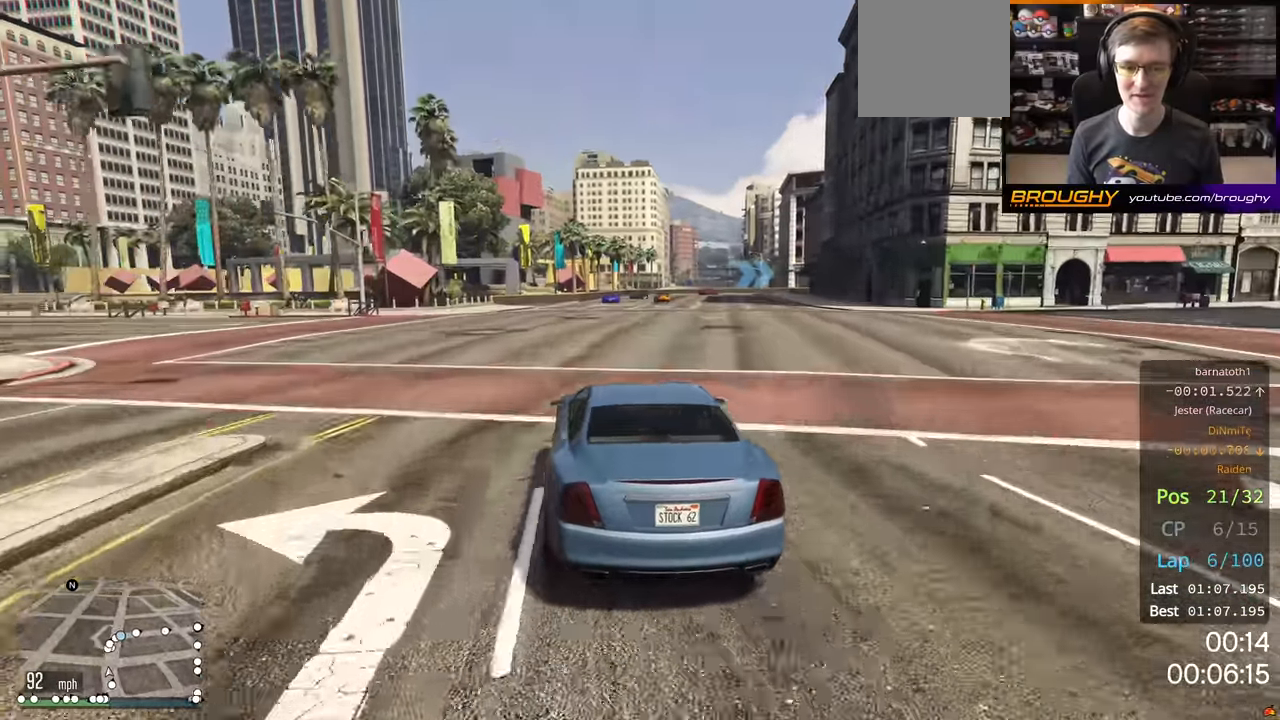
{"buttons": ["R2"], "left_stick": "center", "right_stick": "center", "events": [[16, "left_stick", "center"]]}
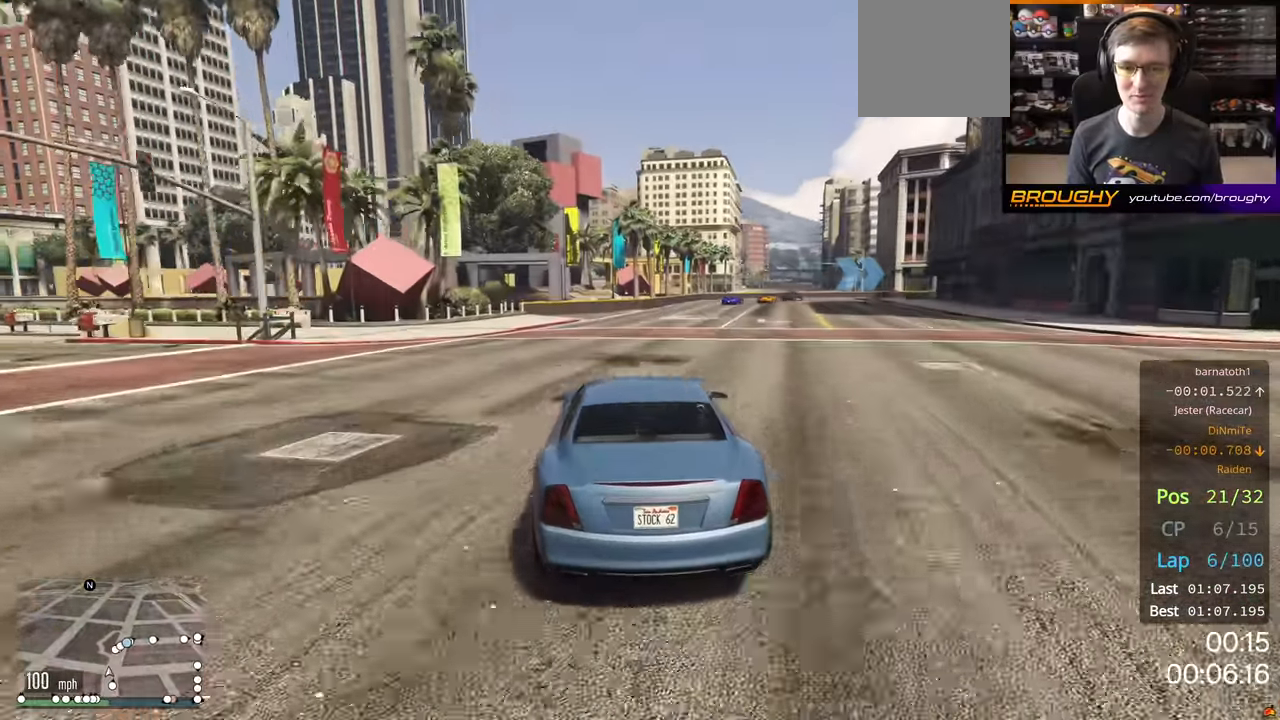
{"buttons": ["R2"], "left_stick": "right", "right_stick": "center", "events": [[100, "left_stick", "right"], [200, "left_stick", "center"], [334, "left_stick", "right"]]}
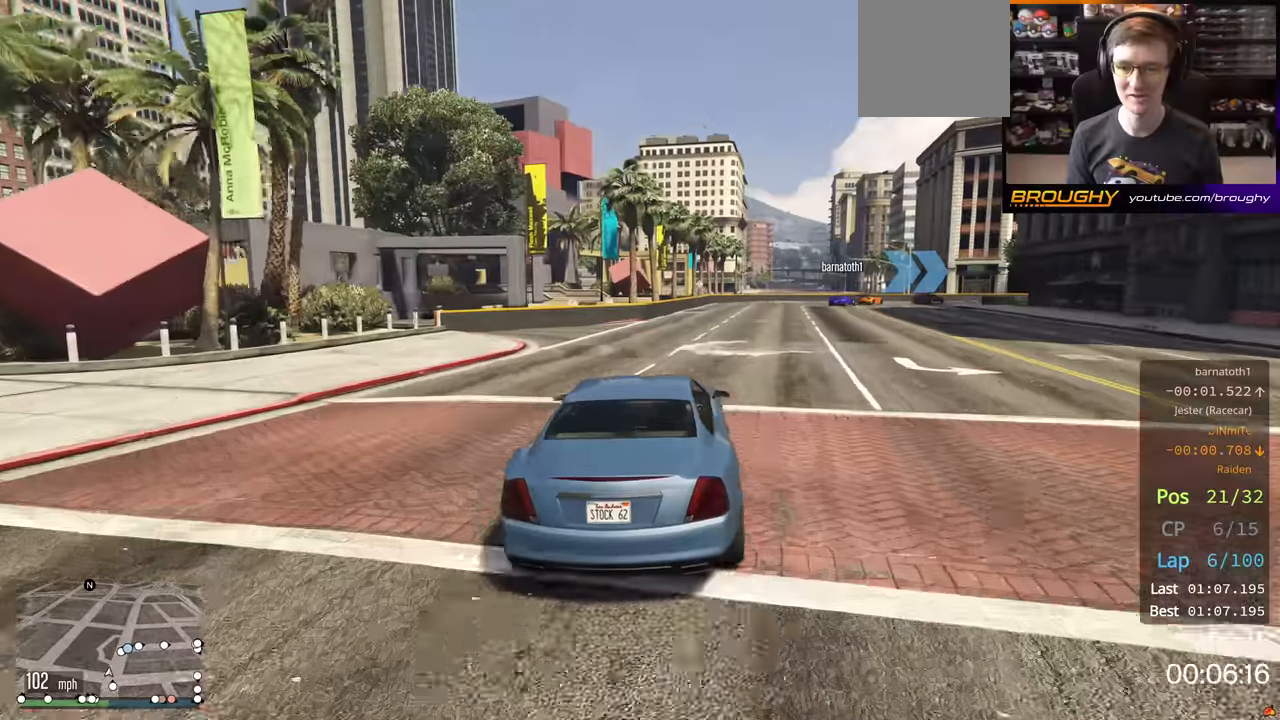
{"buttons": ["R2"], "left_stick": "right", "right_stick": "center", "events": []}
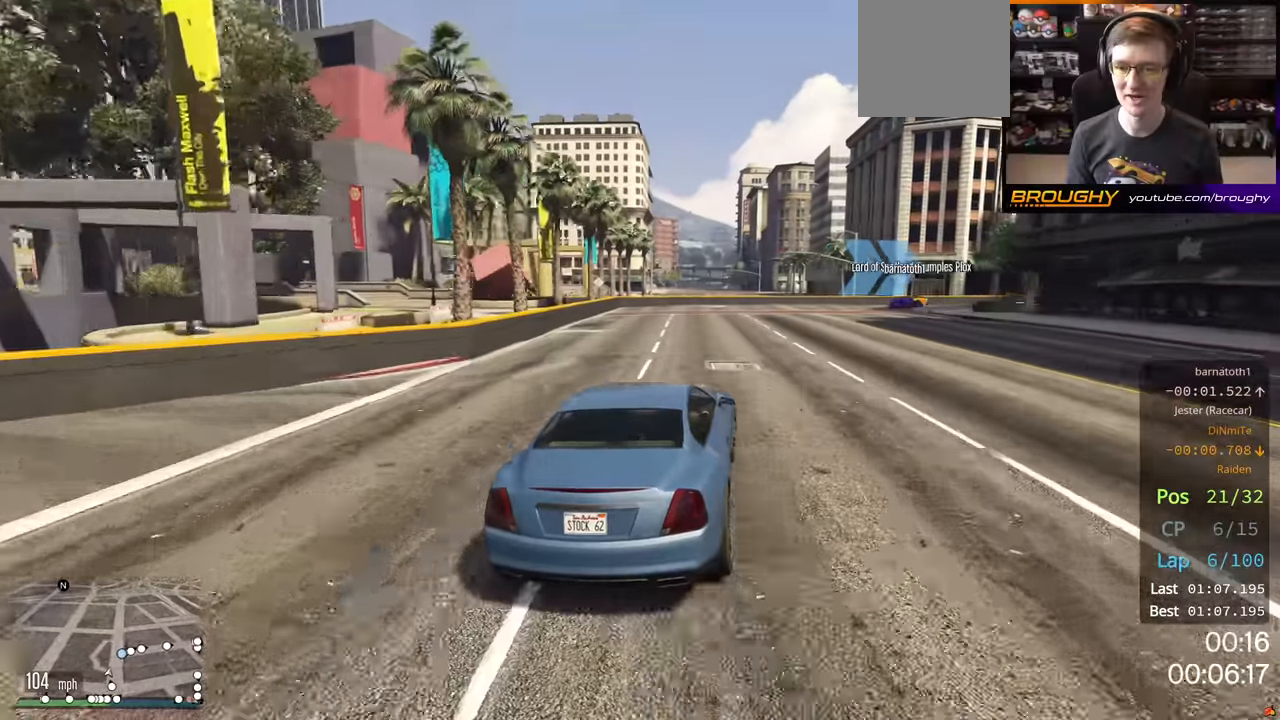
{"buttons": [], "left_stick": "right", "right_stick": "center", "events": [[184, "R2", "up"]]}
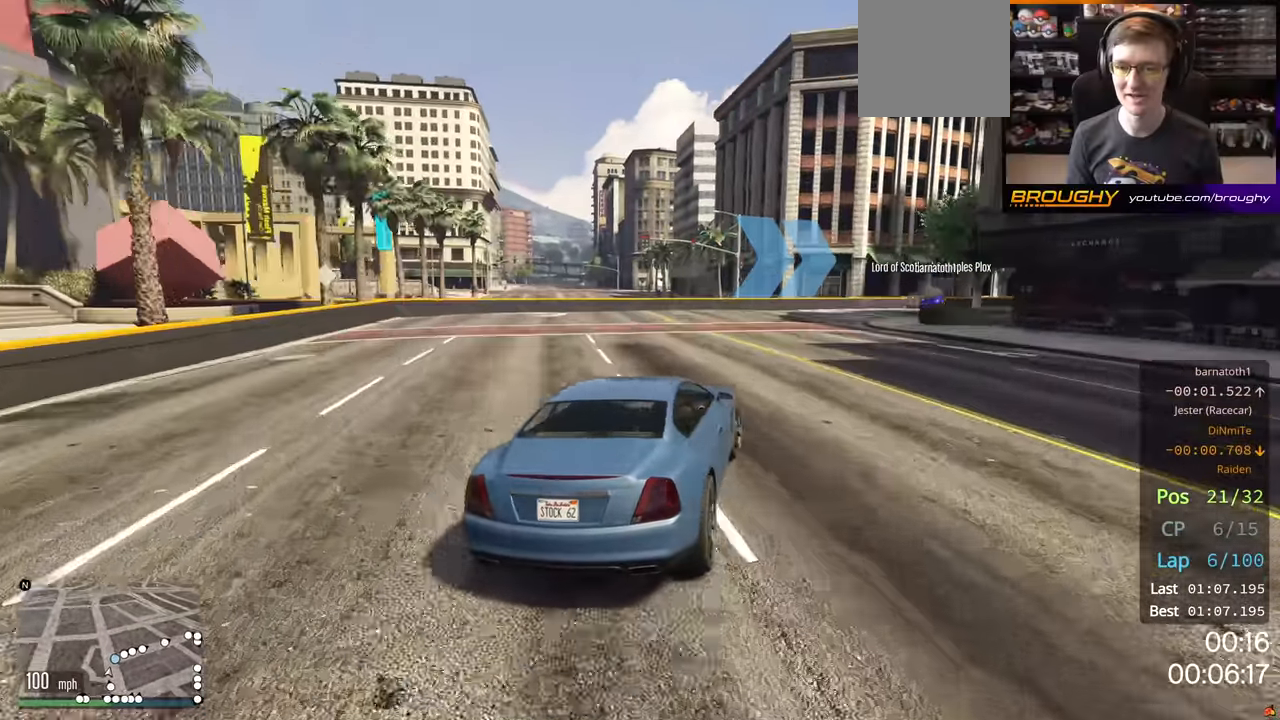
{"buttons": ["R2"], "left_stick": "right", "right_stick": "center", "events": [[234, "R2", "down"]]}
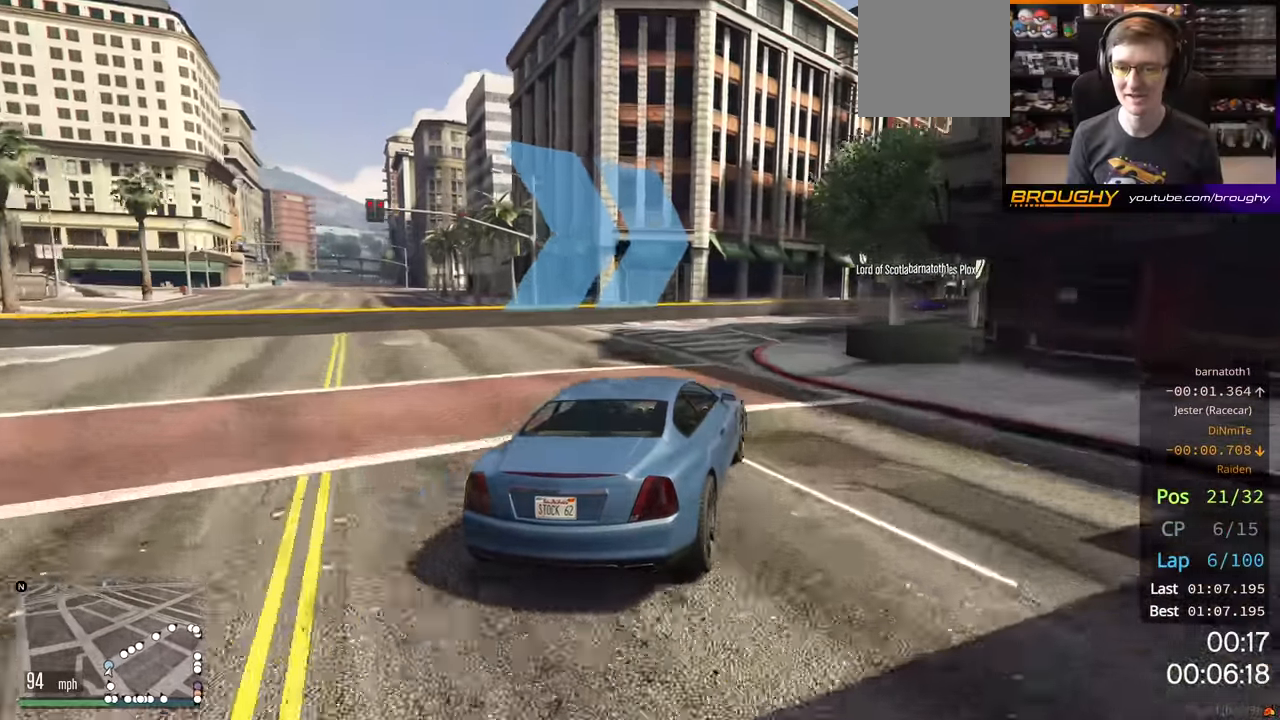
{"buttons": ["R2"], "left_stick": "right", "right_stick": "center", "events": []}
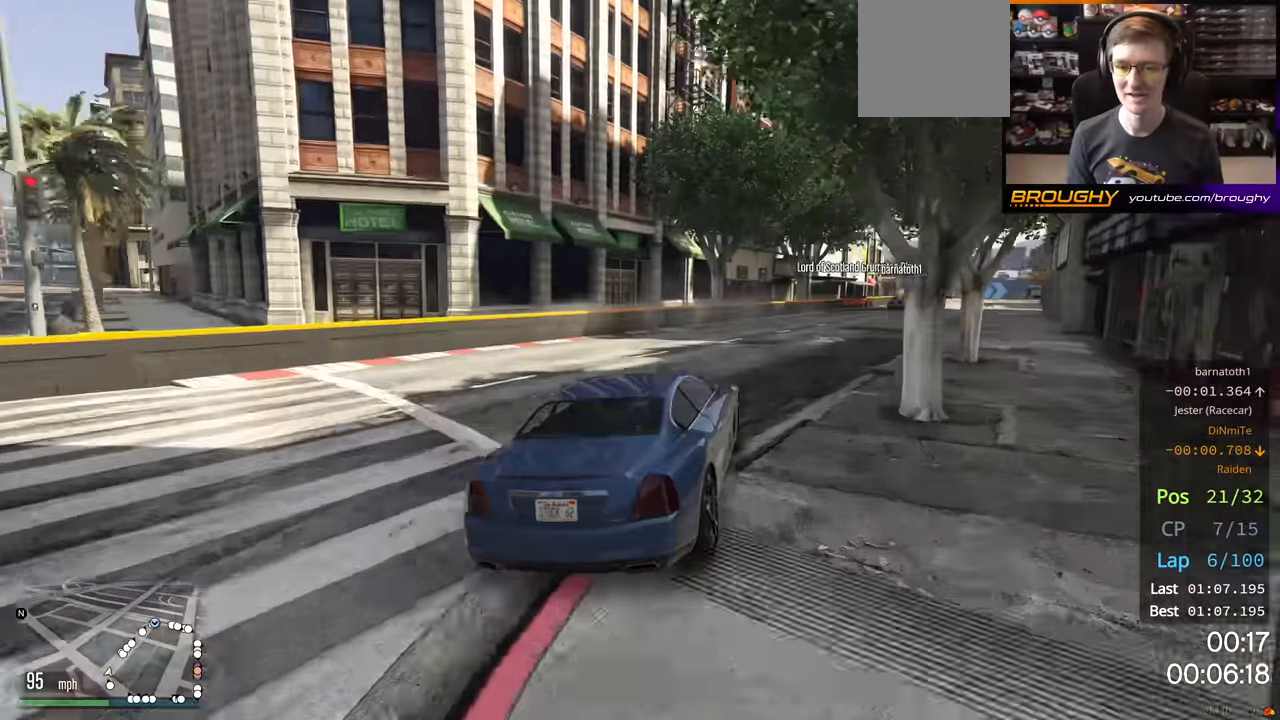
{"buttons": ["R2"], "left_stick": "right", "right_stick": "center", "events": [[334, "left_stick", "center"], [450, "left_stick", "right"]]}
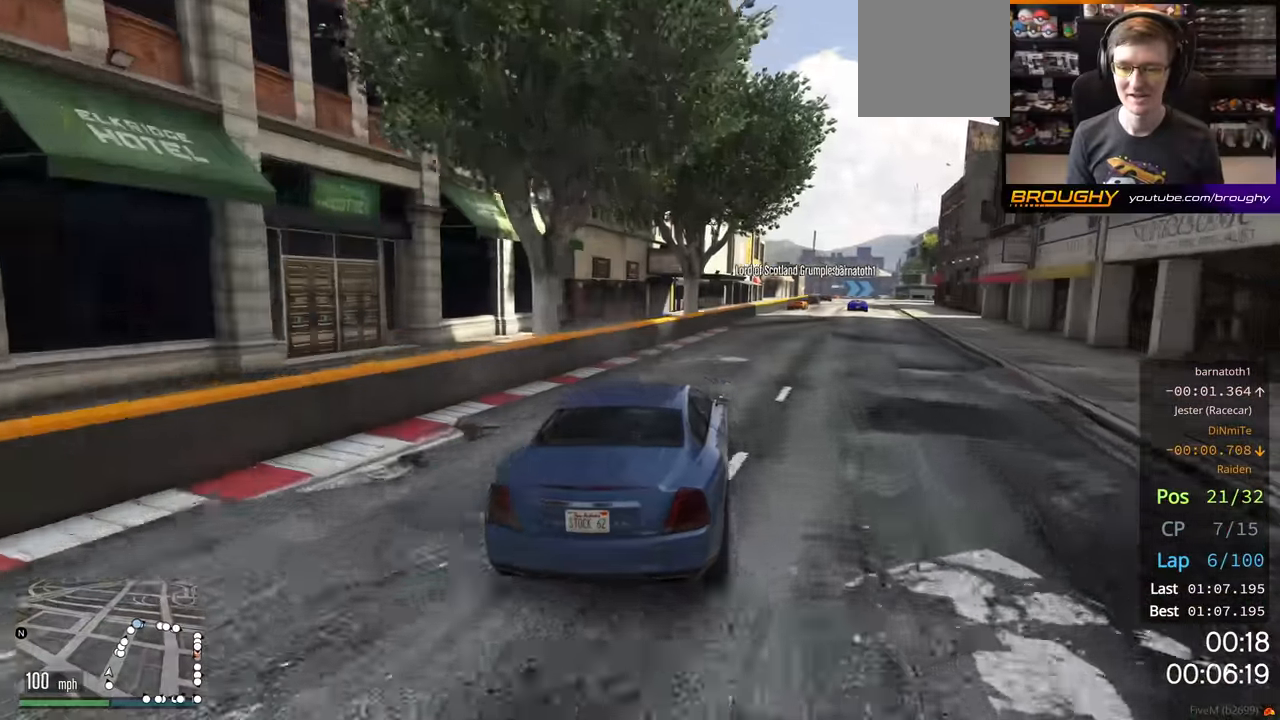
{"buttons": ["R2"], "left_stick": "center", "right_stick": "center", "events": [[150, "left_stick", "center"], [217, "left_stick", "right"], [400, "left_stick", "center"]]}
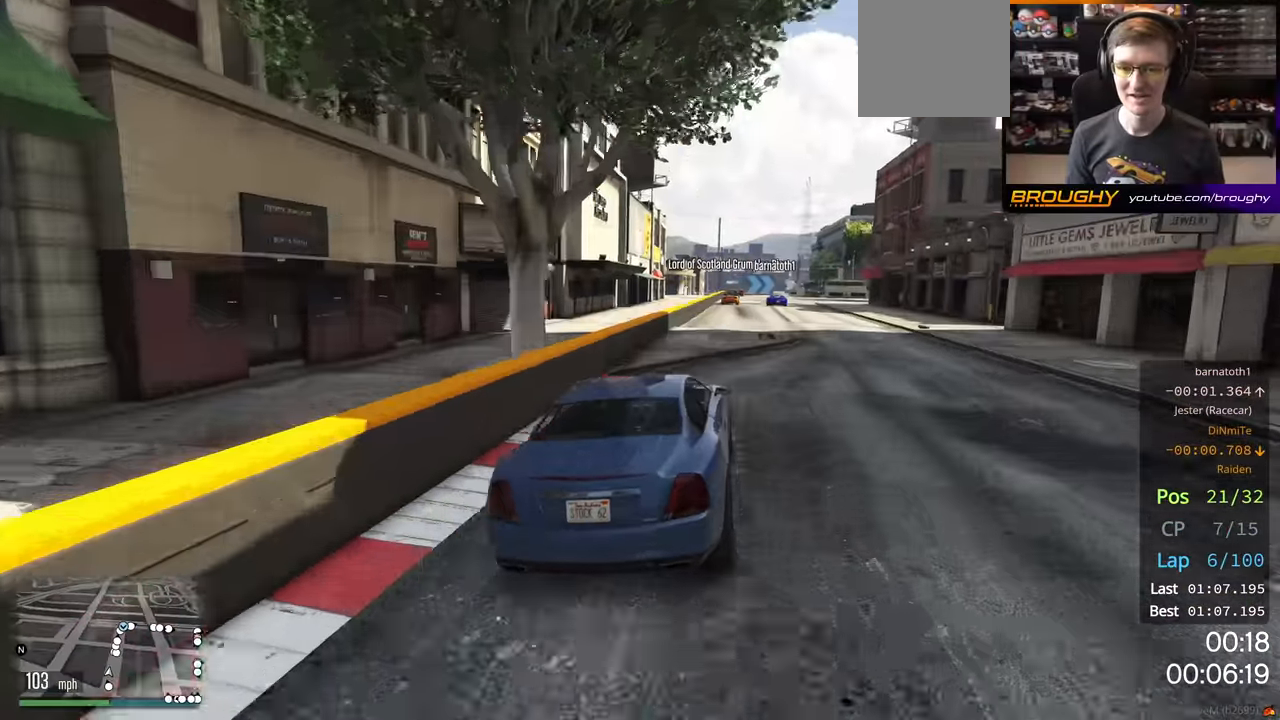
{"buttons": ["R2"], "left_stick": "center", "right_stick": "center", "events": []}
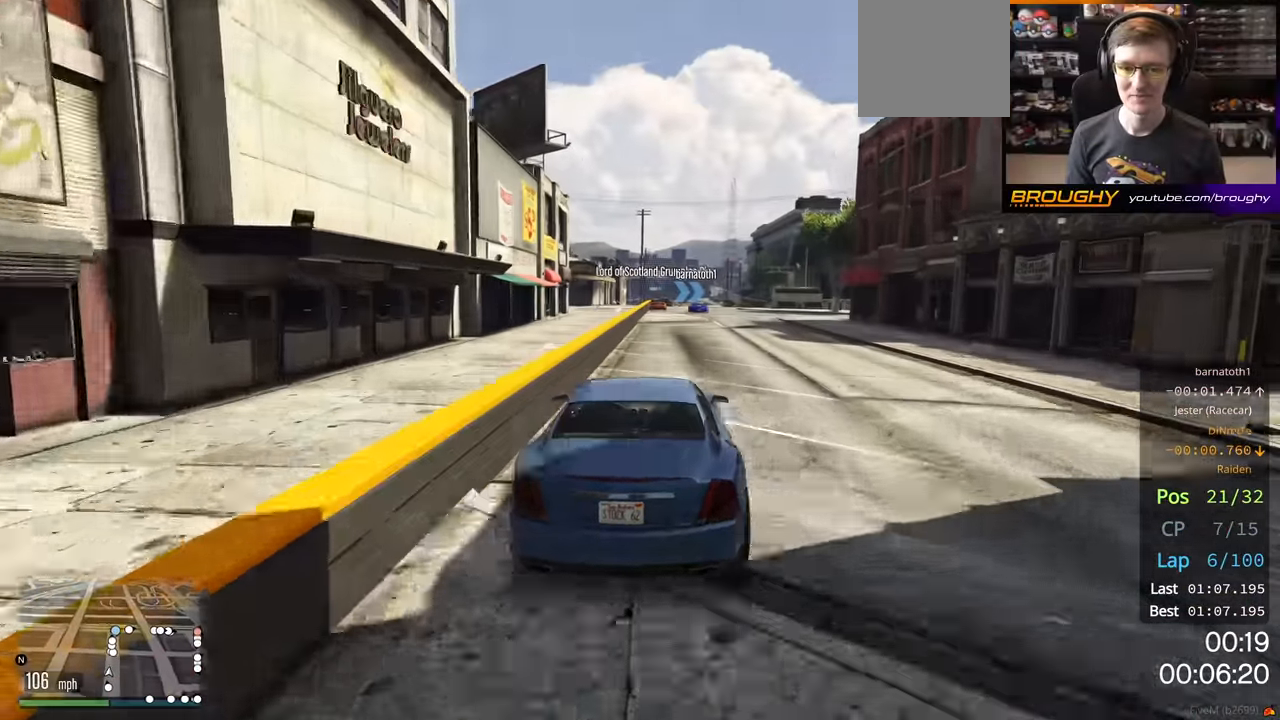
{"buttons": ["R2"], "left_stick": "center", "right_stick": "center", "events": []}
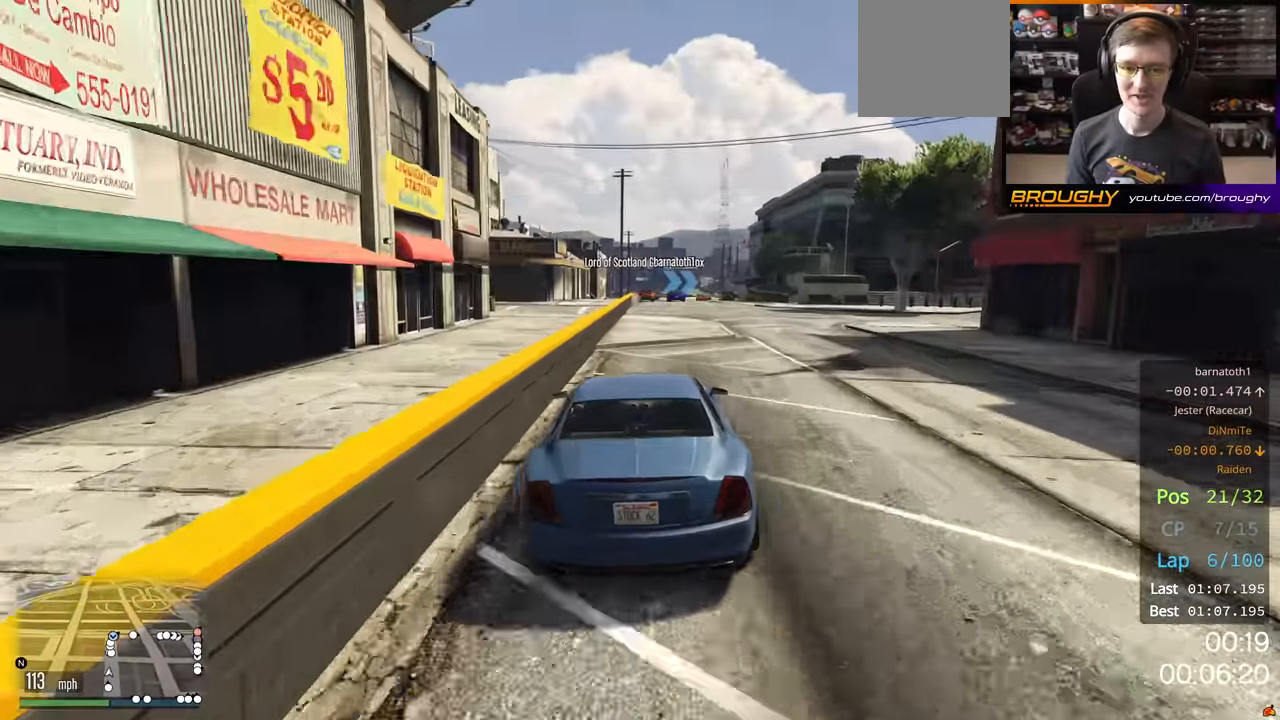
{"buttons": ["R2"], "left_stick": "center", "right_stick": "center", "events": []}
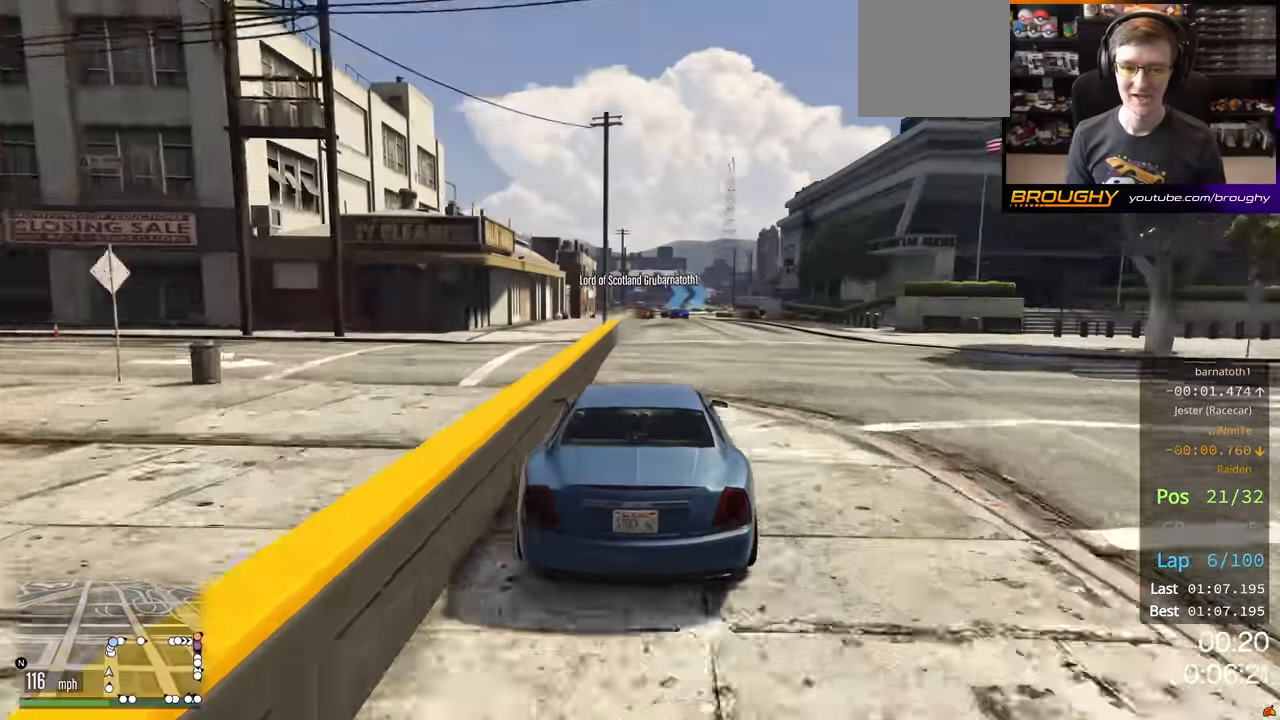
{"buttons": ["R2"], "left_stick": "center", "right_stick": "center", "events": []}
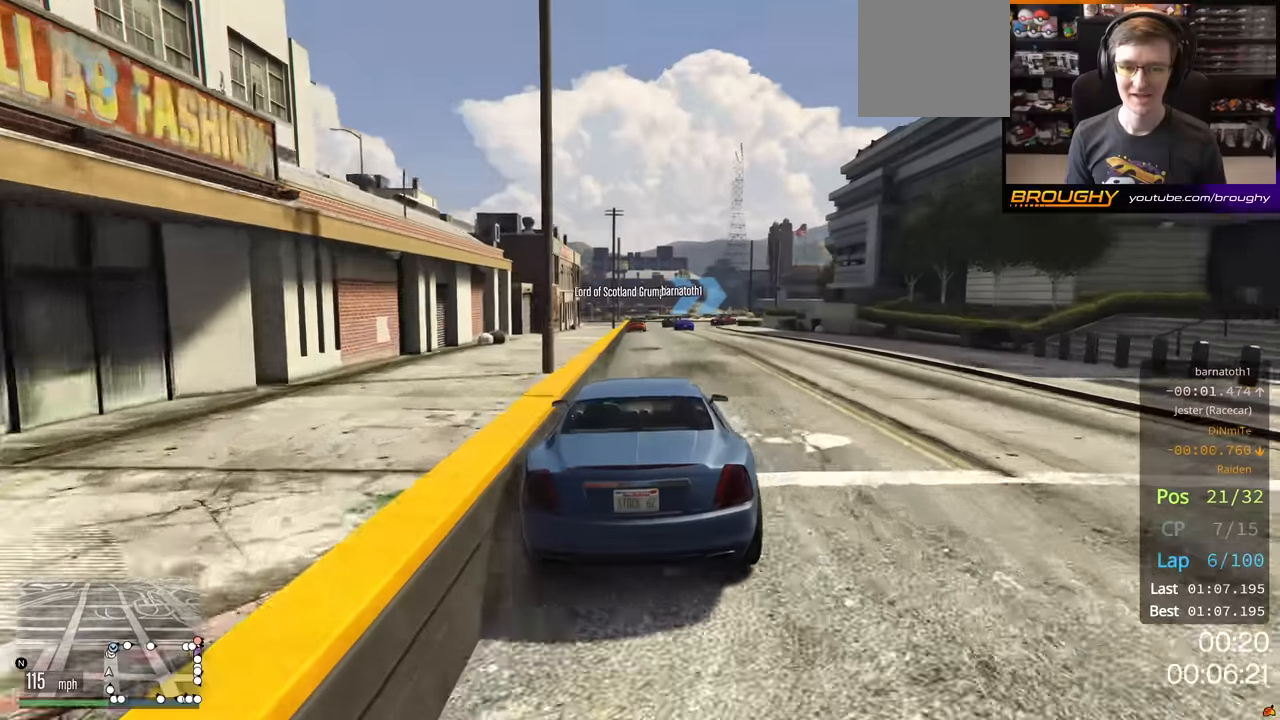
{"buttons": ["L2"], "left_stick": "center", "right_stick": "center", "events": [[267, "L2", "down"], [317, "R2", "up"]]}